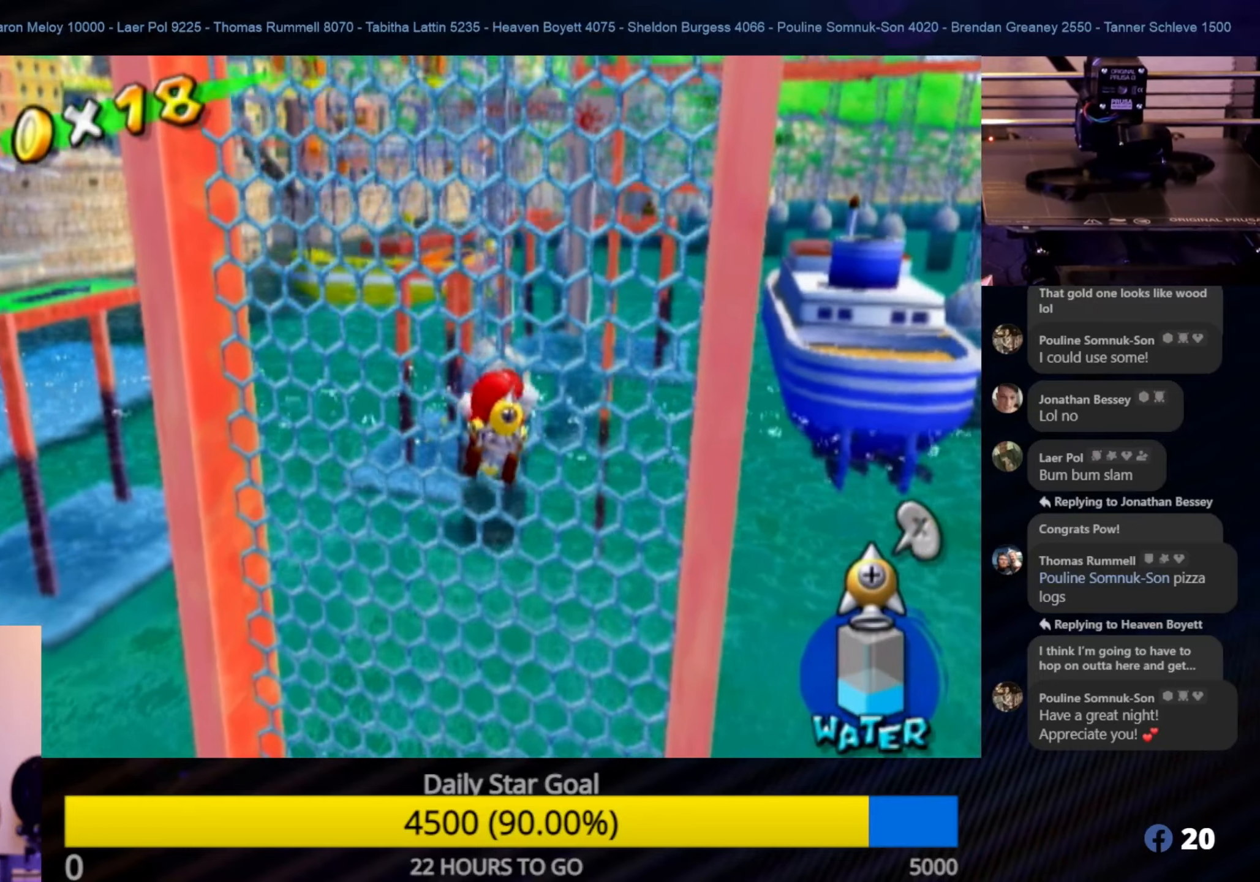
Gameplay with a controller (Nintendo layout); each line is a JSON object with the inputs held at the frame after it. "events" lists button and stick changes between this image and that frame as [ms after this image, input, new state], when the widget could be followed in between. Not read: L3 R3.
{"buttons": [], "left_stick": "up", "right_stick": "center", "events": []}
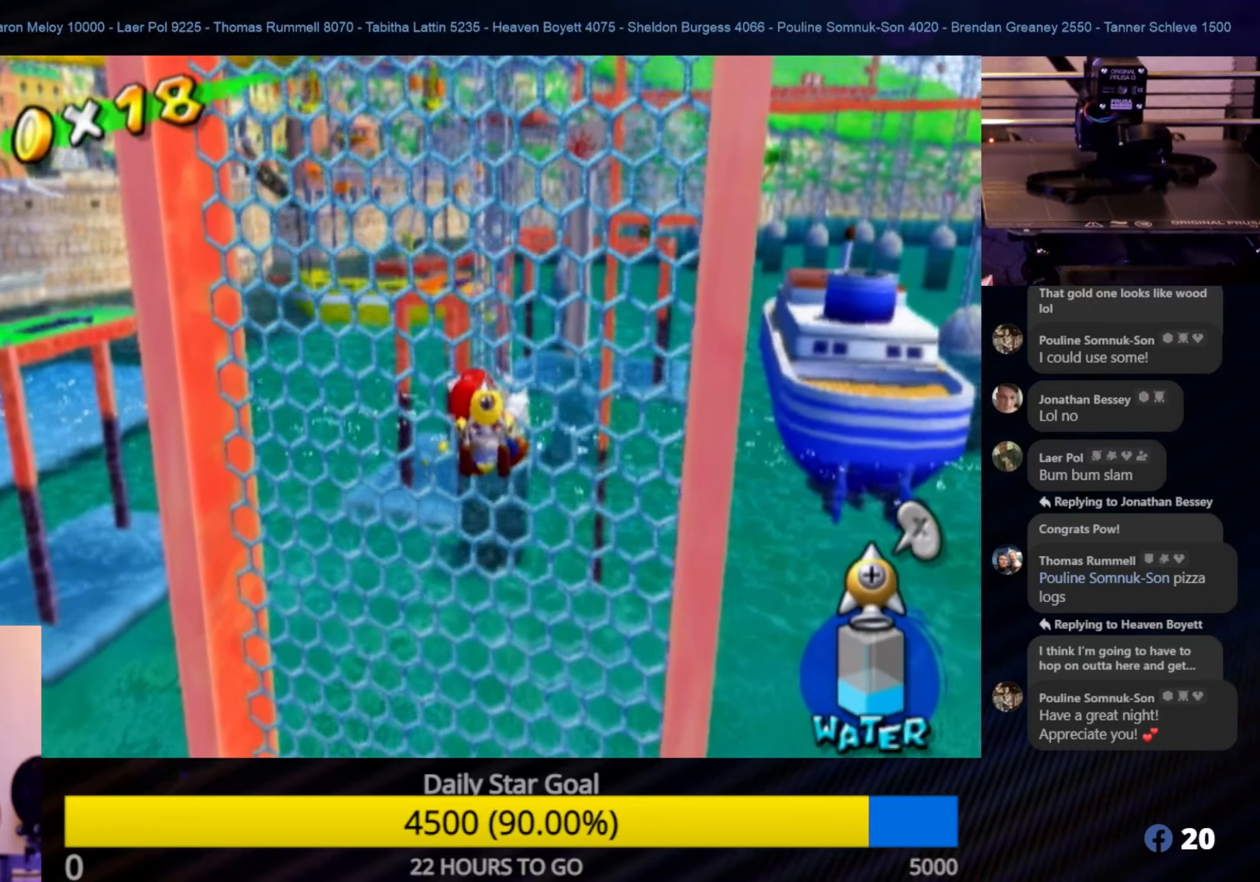
{"buttons": [], "left_stick": "up", "right_stick": "center", "events": []}
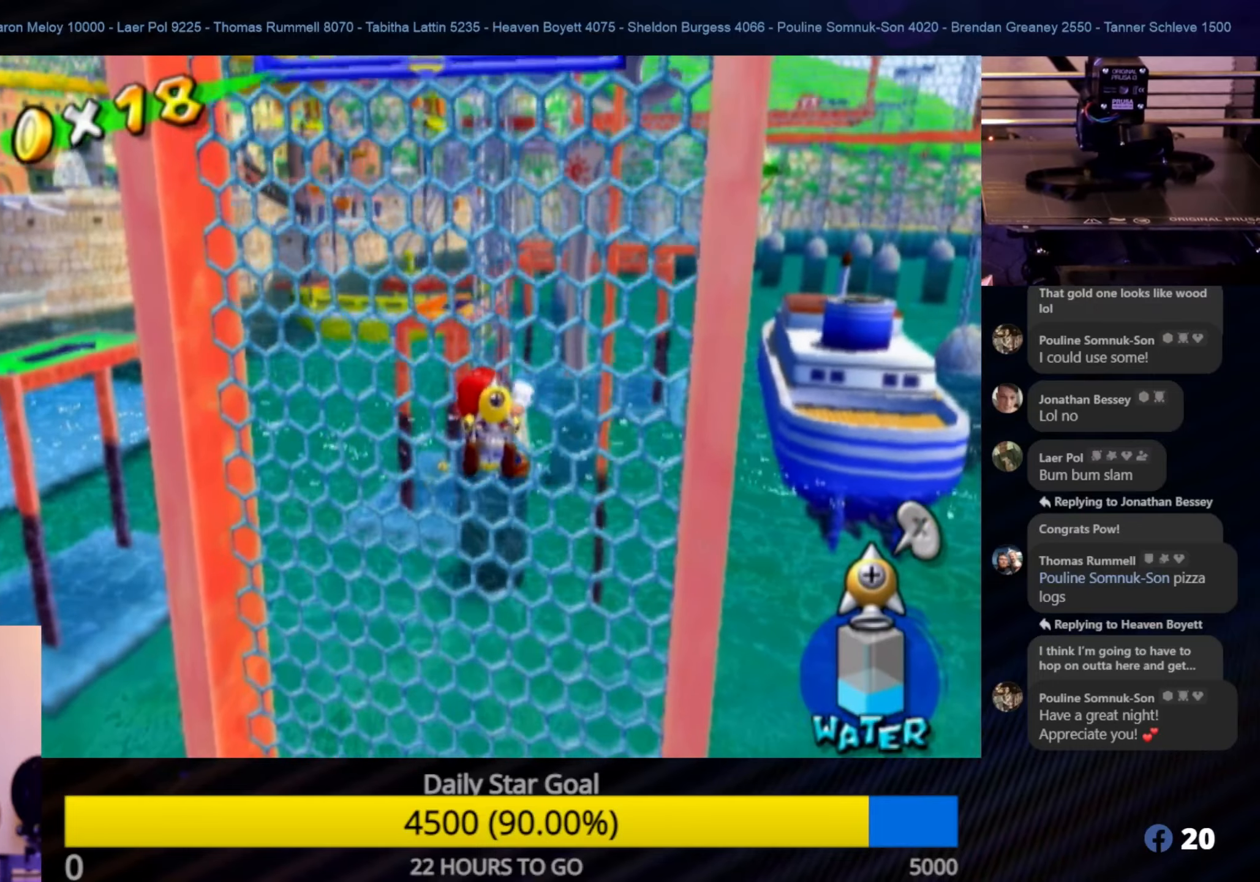
{"buttons": [], "left_stick": "up", "right_stick": "center", "events": []}
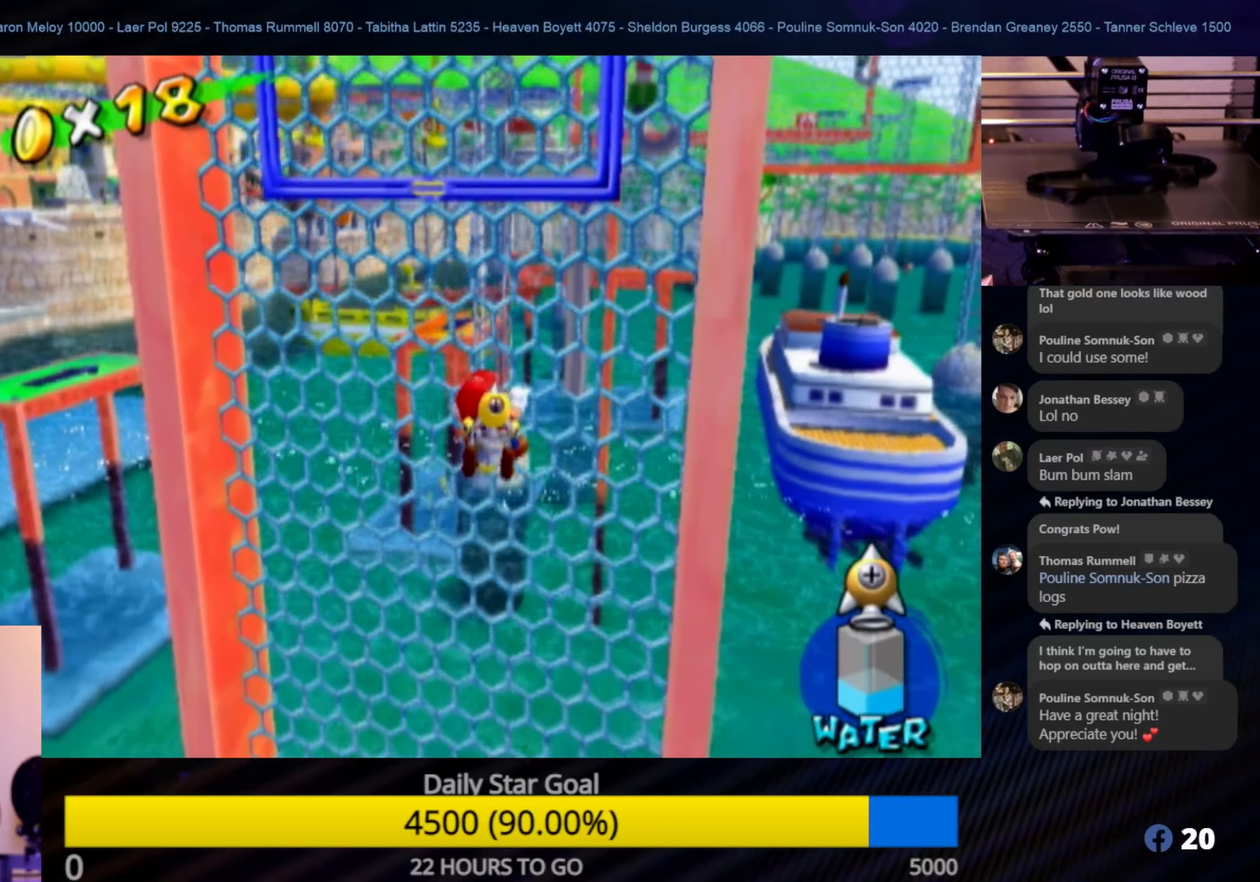
{"buttons": [], "left_stick": "up", "right_stick": "center", "events": []}
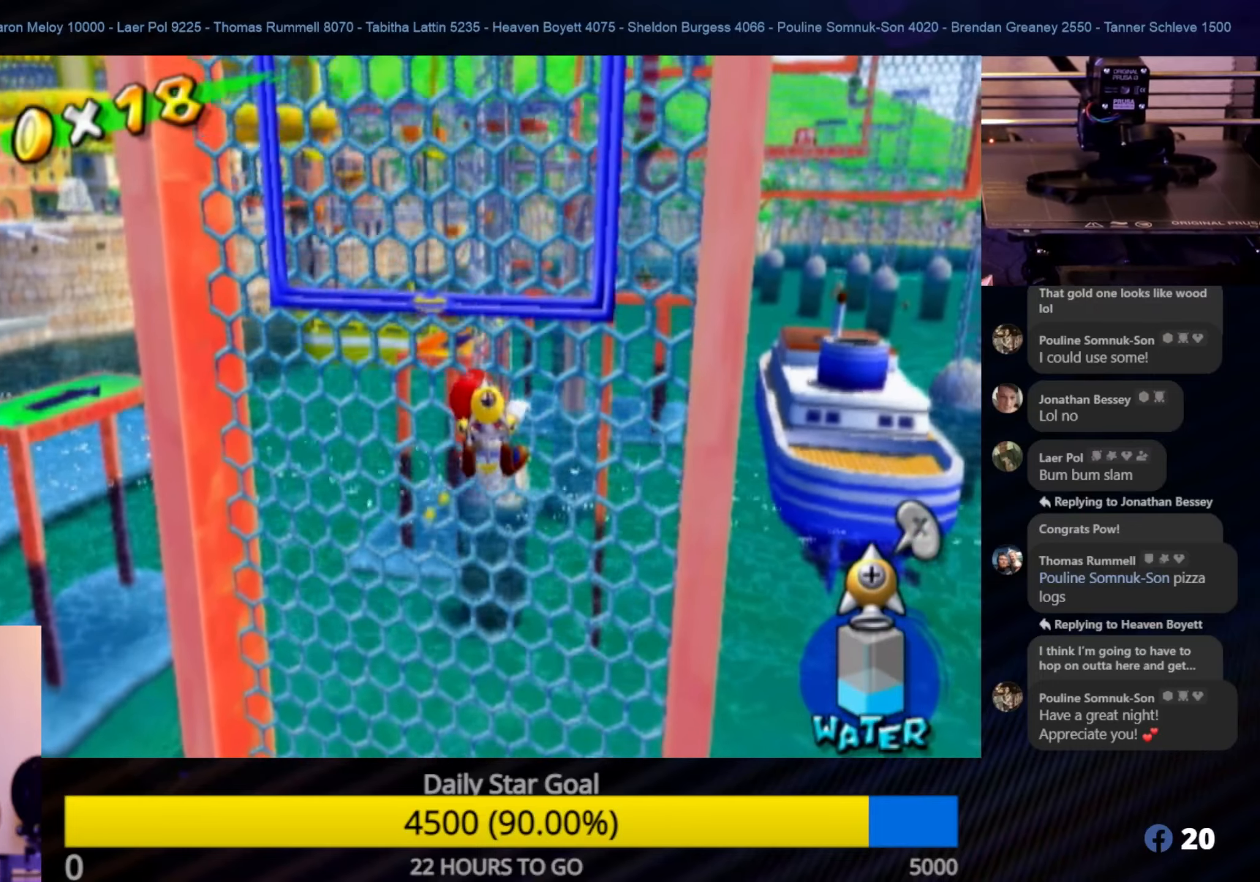
{"buttons": [], "left_stick": "up", "right_stick": "center", "events": []}
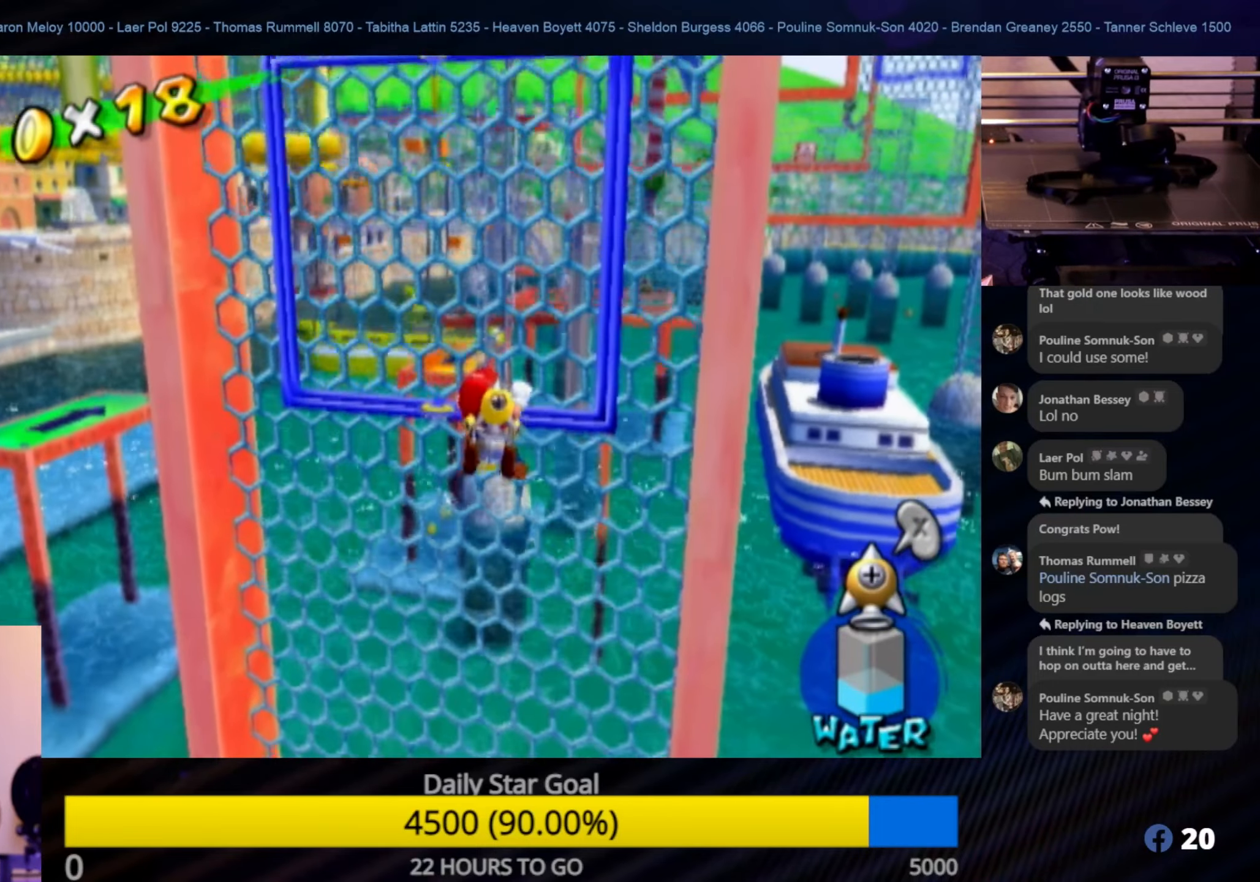
{"buttons": [], "left_stick": "up", "right_stick": "center", "events": []}
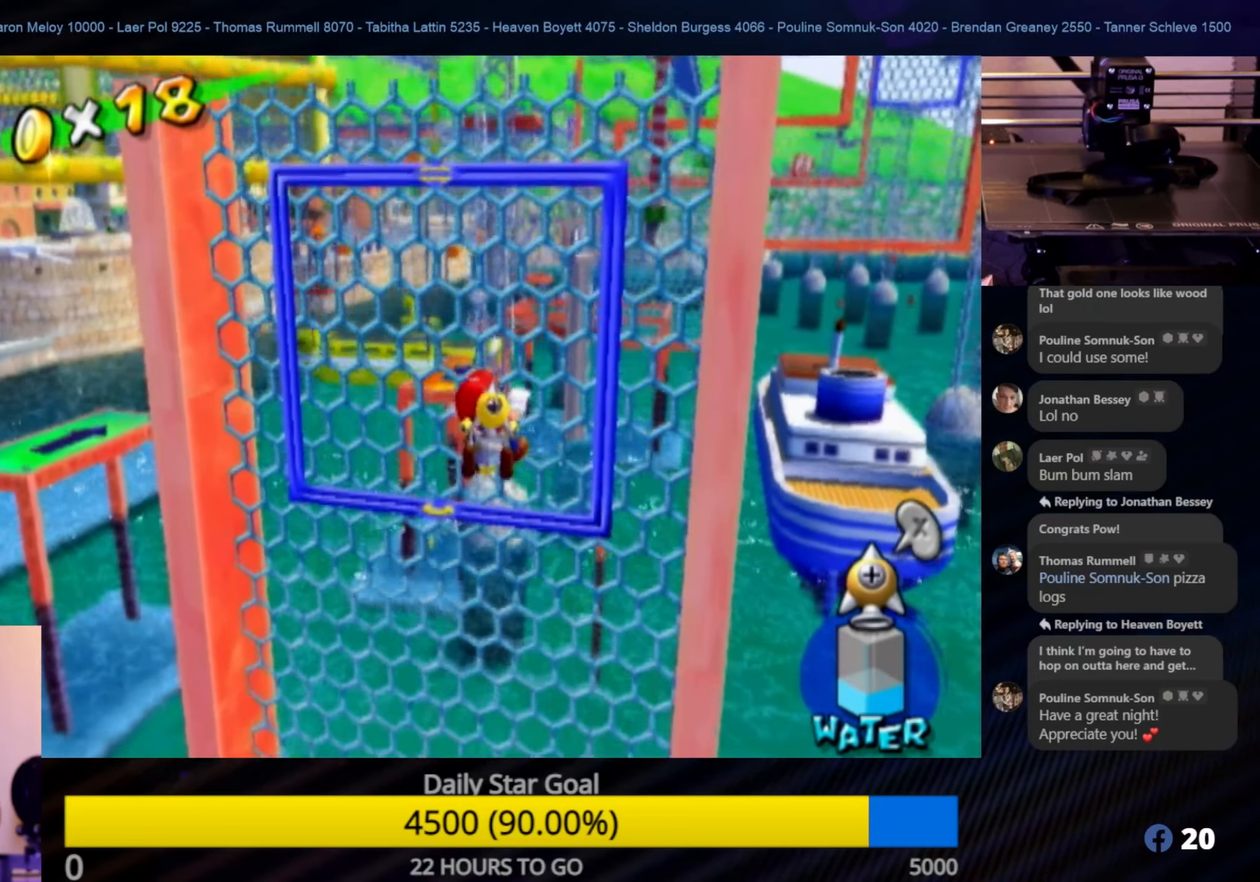
{"buttons": [], "left_stick": "center", "right_stick": "center", "events": [[117, "B", "down"], [267, "left_stick", "center"], [417, "B", "up"]]}
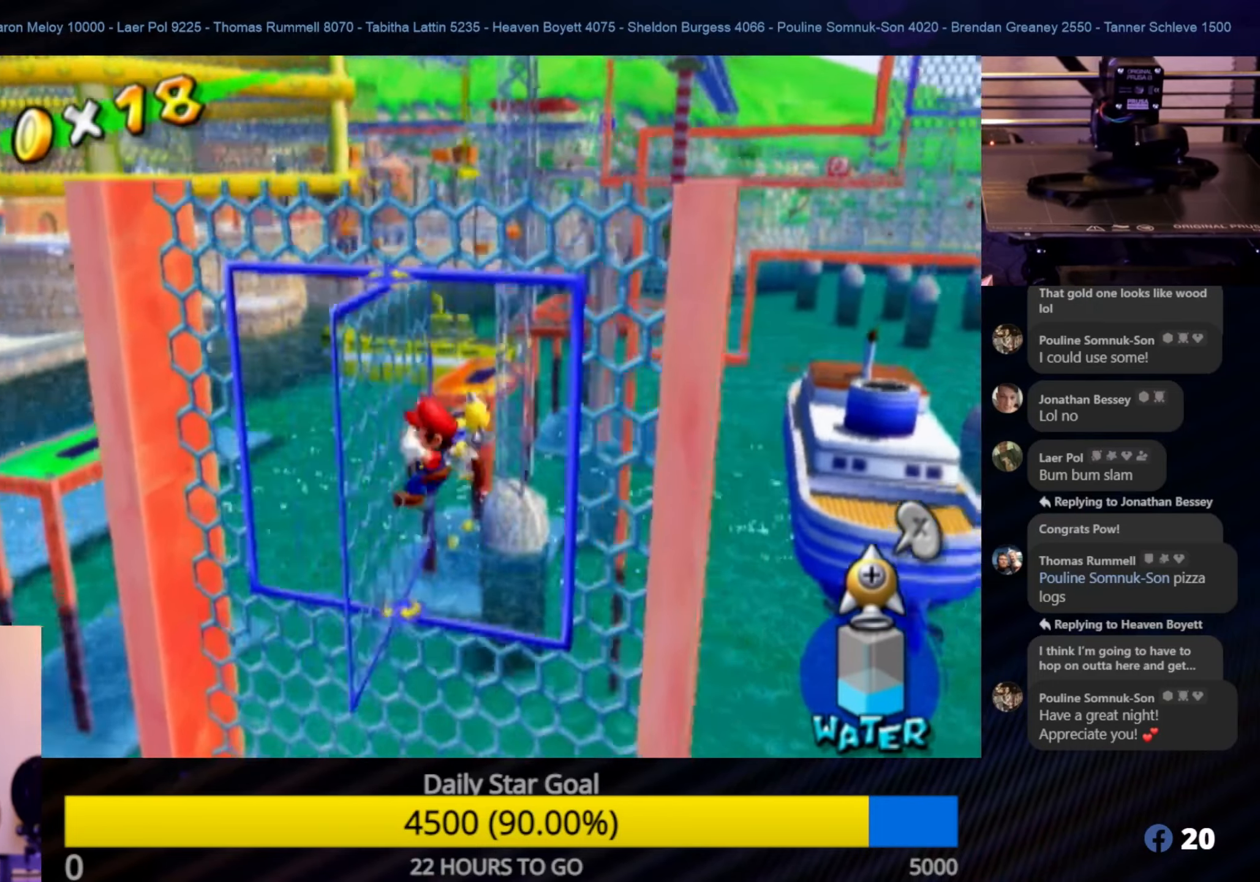
{"buttons": [], "left_stick": "center", "right_stick": "center", "events": []}
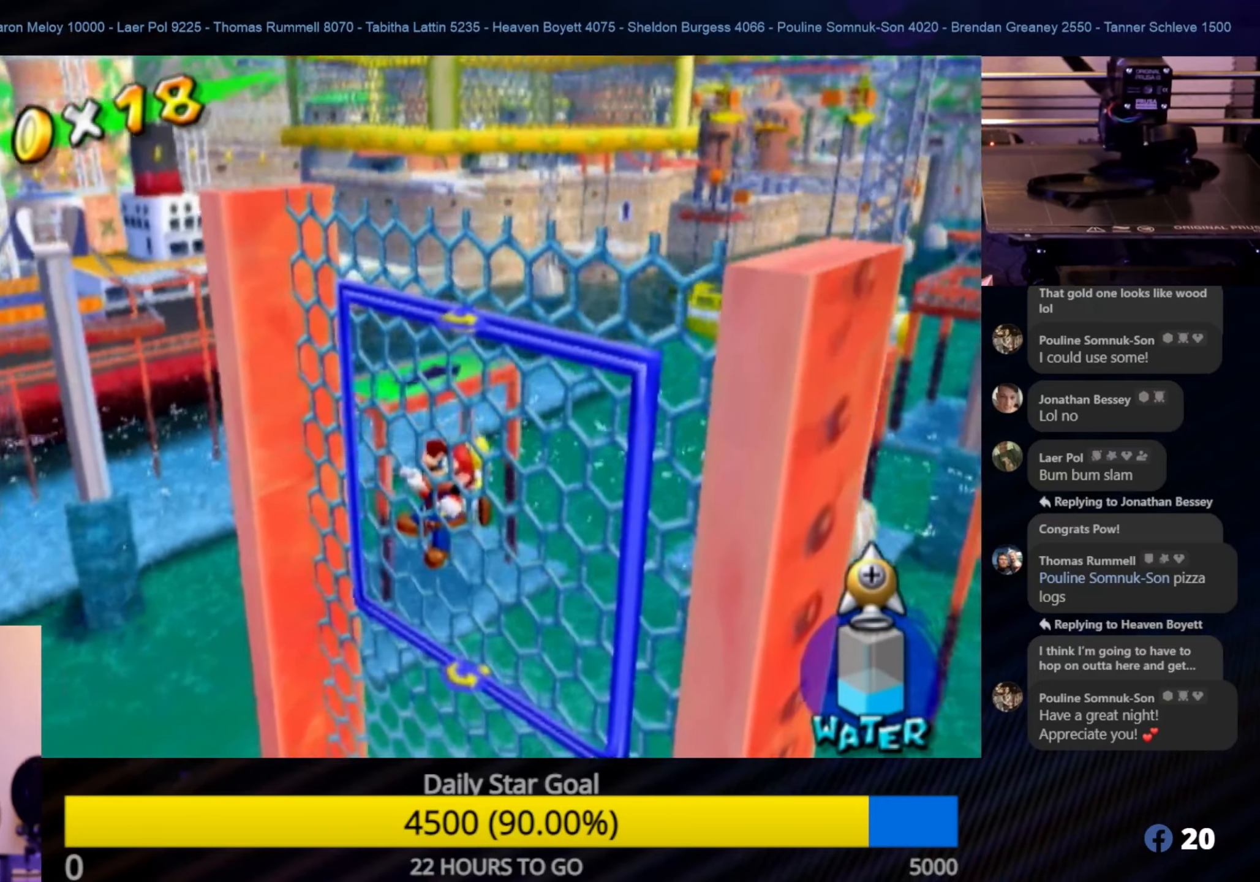
{"buttons": [], "left_stick": "center", "right_stick": "down-right", "events": [[34, "left_stick", "up"], [267, "left_stick", "center"], [267, "right_stick", "down-right"]]}
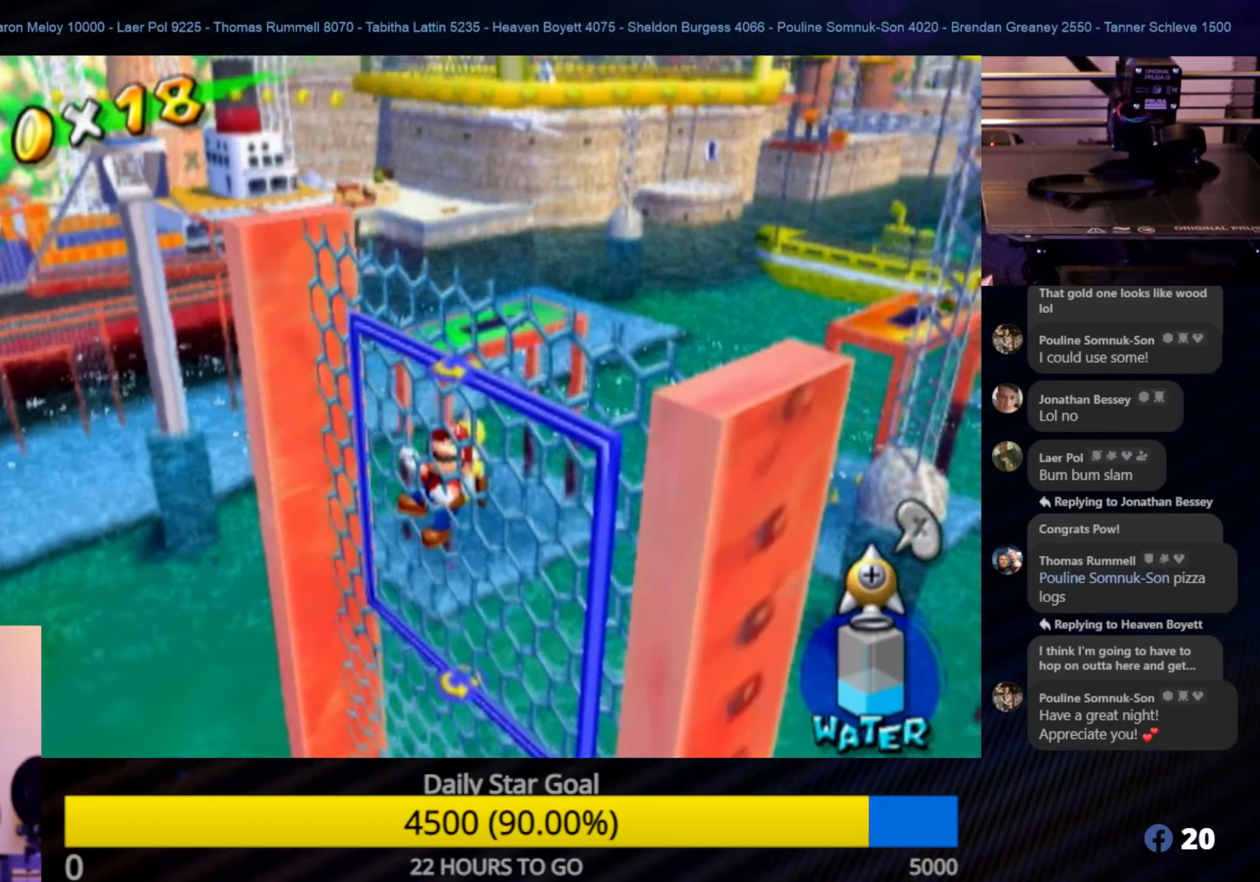
{"buttons": [], "left_stick": "center", "right_stick": "center", "events": [[33, "right_stick", "center"]]}
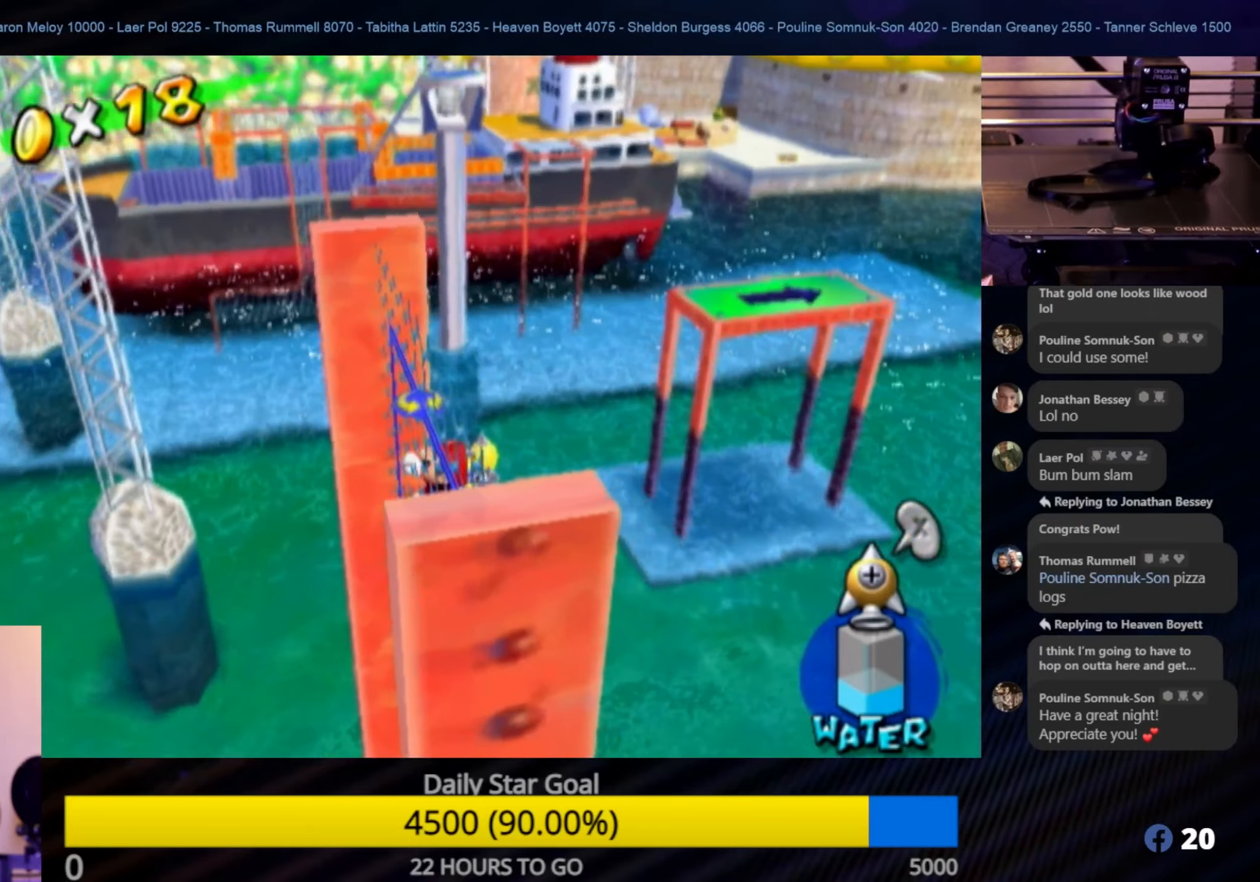
{"buttons": [], "left_stick": "center", "right_stick": "center", "events": [[50, "right_stick", "left"], [450, "right_stick", "center"]]}
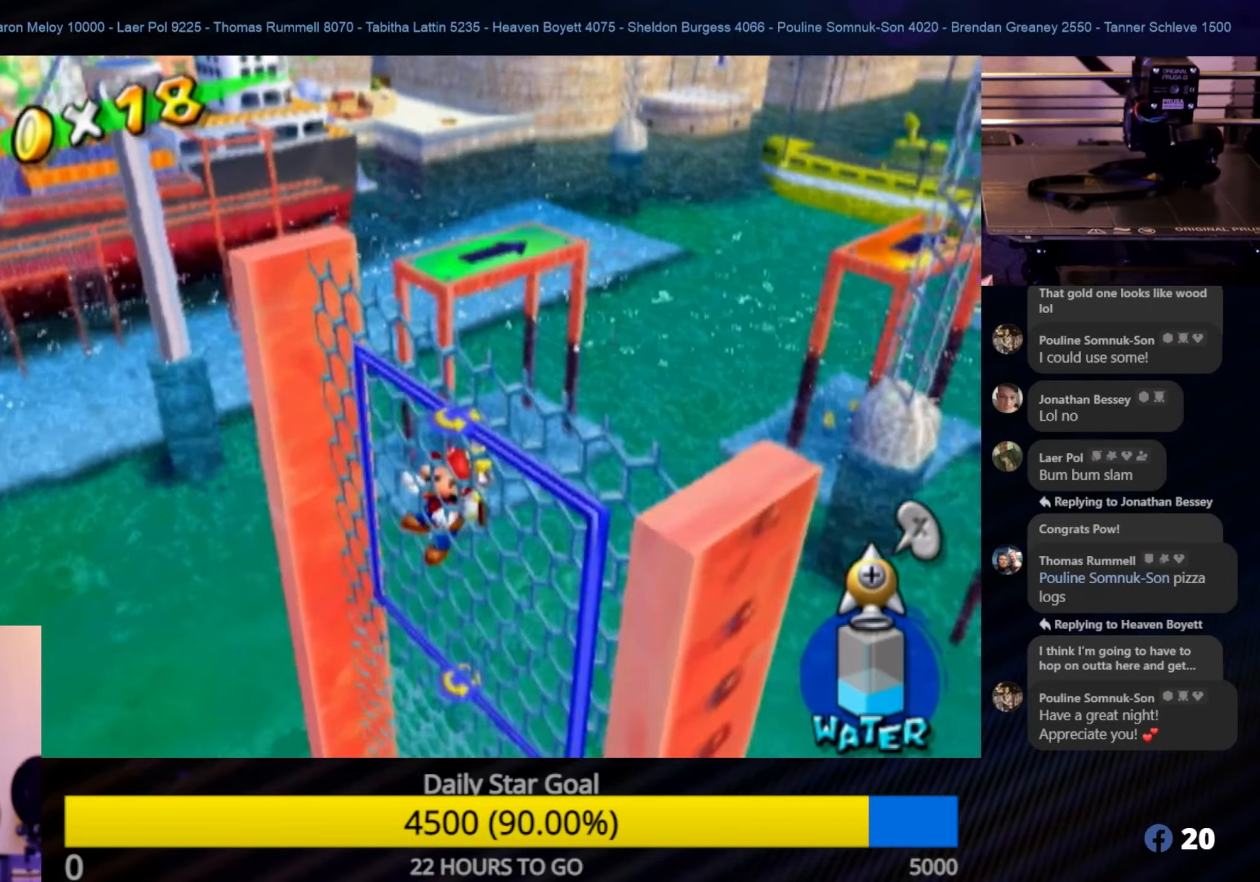
{"buttons": [], "left_stick": "center", "right_stick": "center", "events": []}
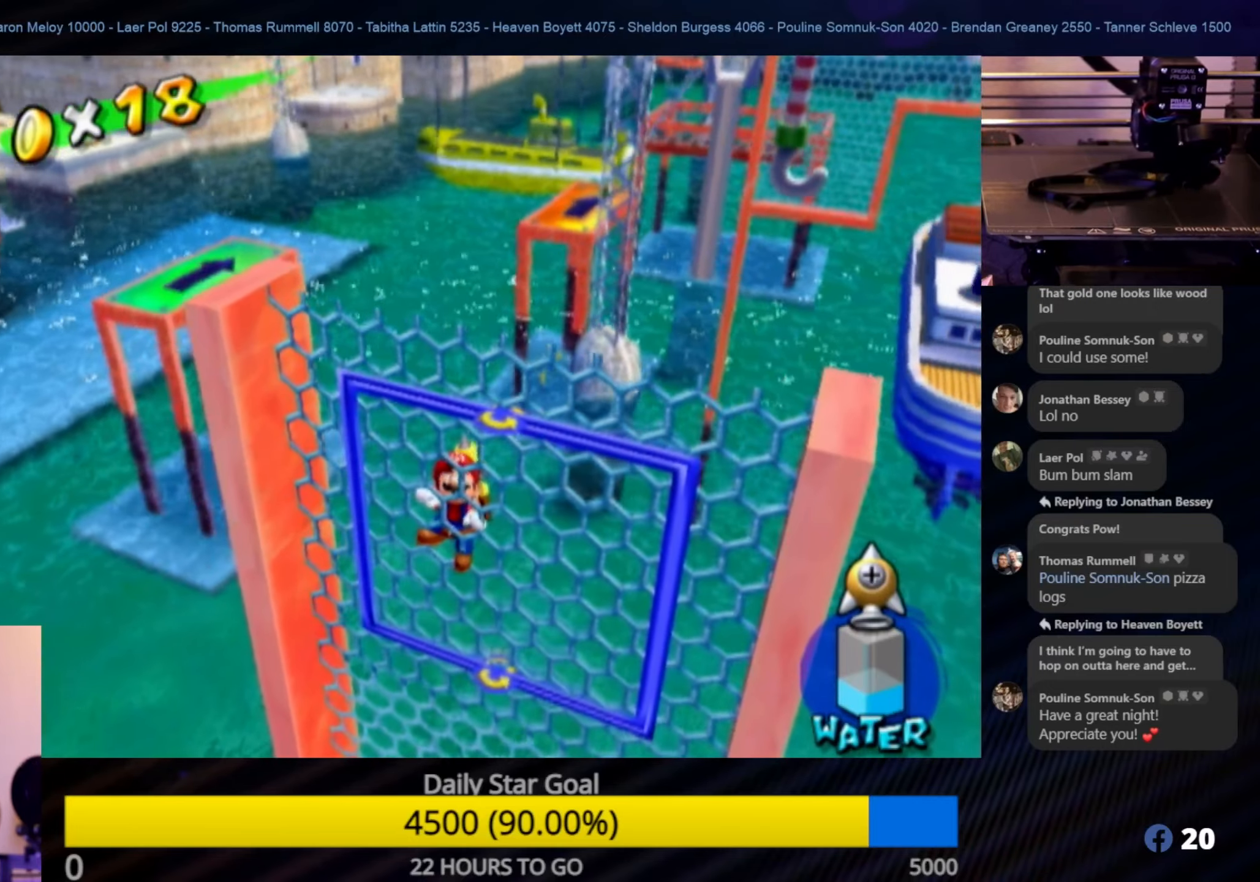
{"buttons": ["A"], "left_stick": "up", "right_stick": "center", "events": [[33, "left_stick", "up"], [300, "A", "down"]]}
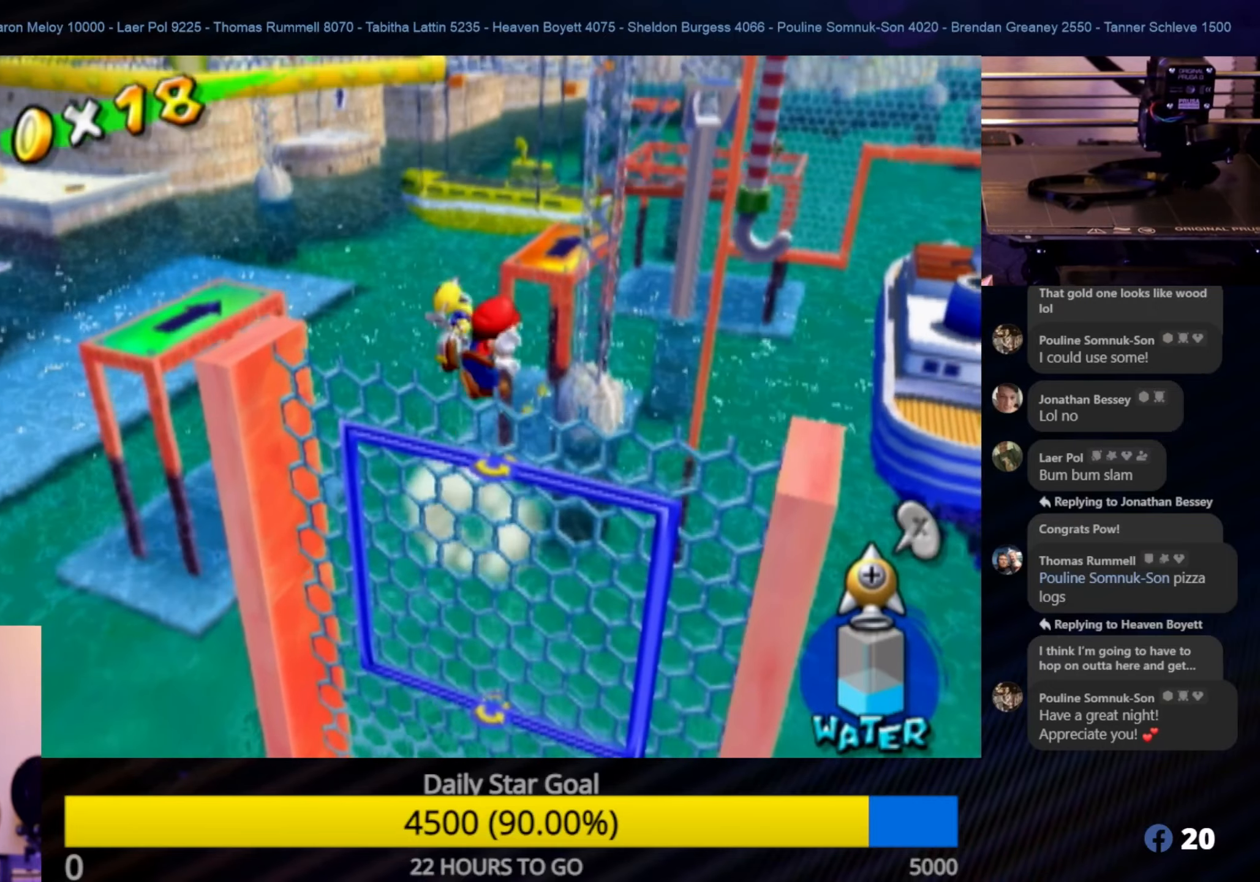
{"buttons": ["R1"], "left_stick": "up", "right_stick": "center", "events": [[183, "R1", "down"], [250, "A", "up"], [283, "left_stick", "up-left"], [450, "left_stick", "up"]]}
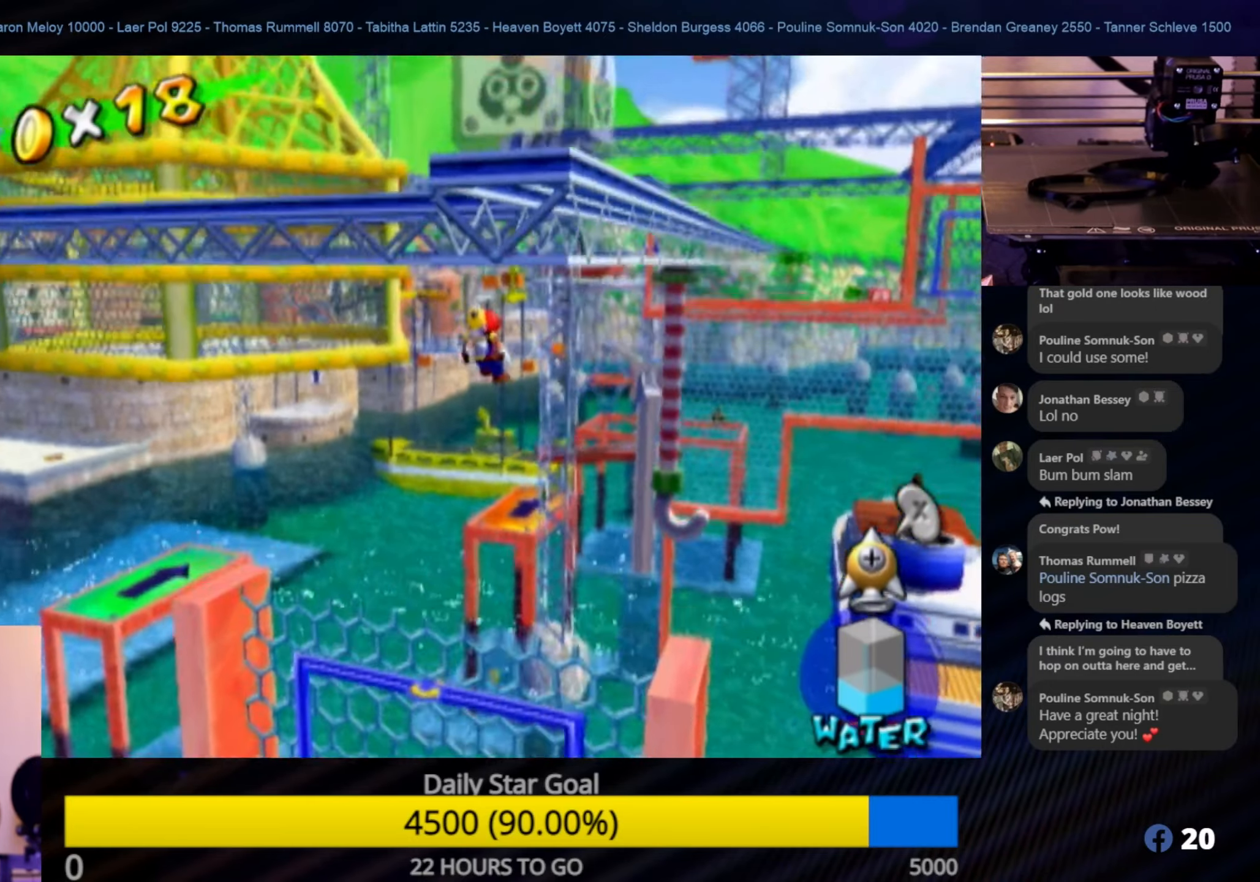
{"buttons": ["R1"], "left_stick": "up-left", "right_stick": "center", "events": [[200, "left_stick", "up-left"]]}
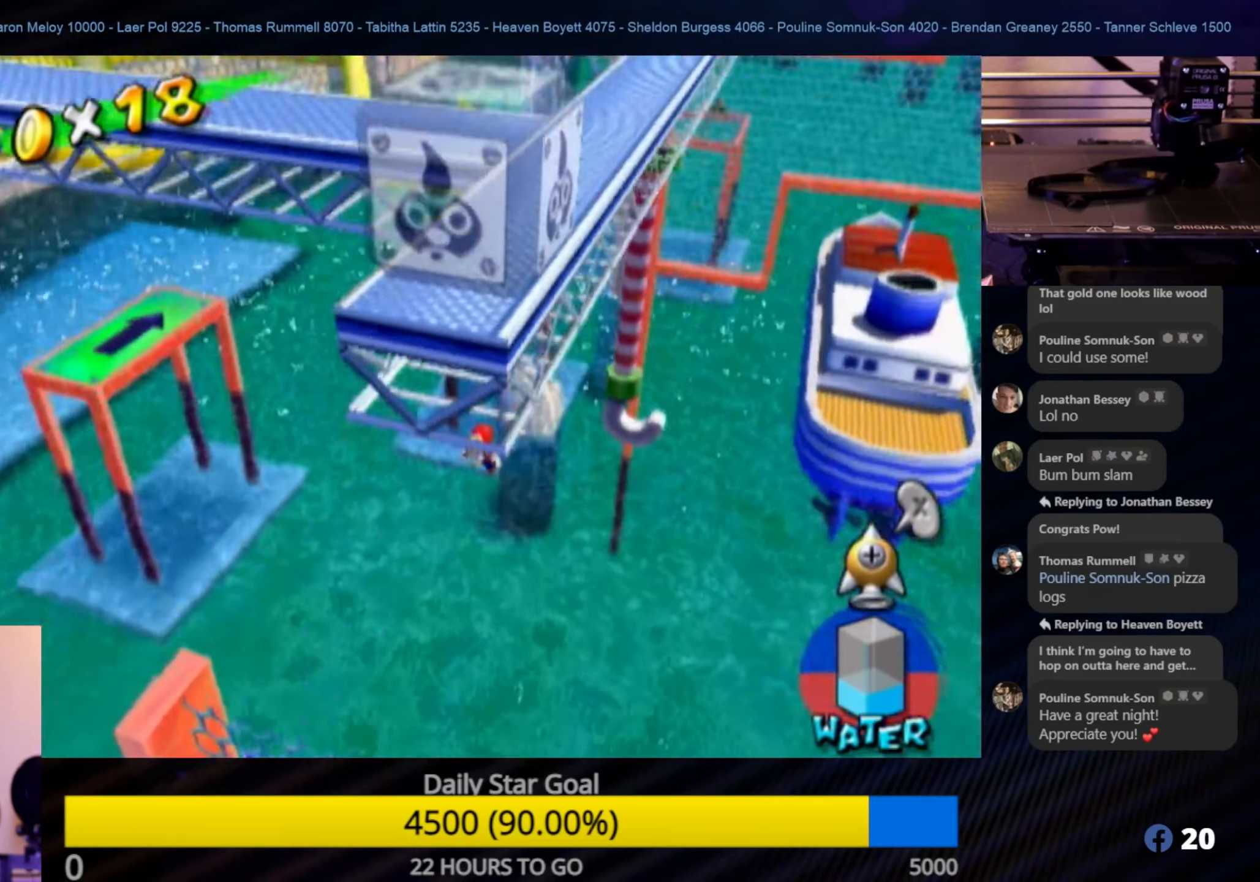
{"buttons": ["R1"], "left_stick": "up-left", "right_stick": "center", "events": []}
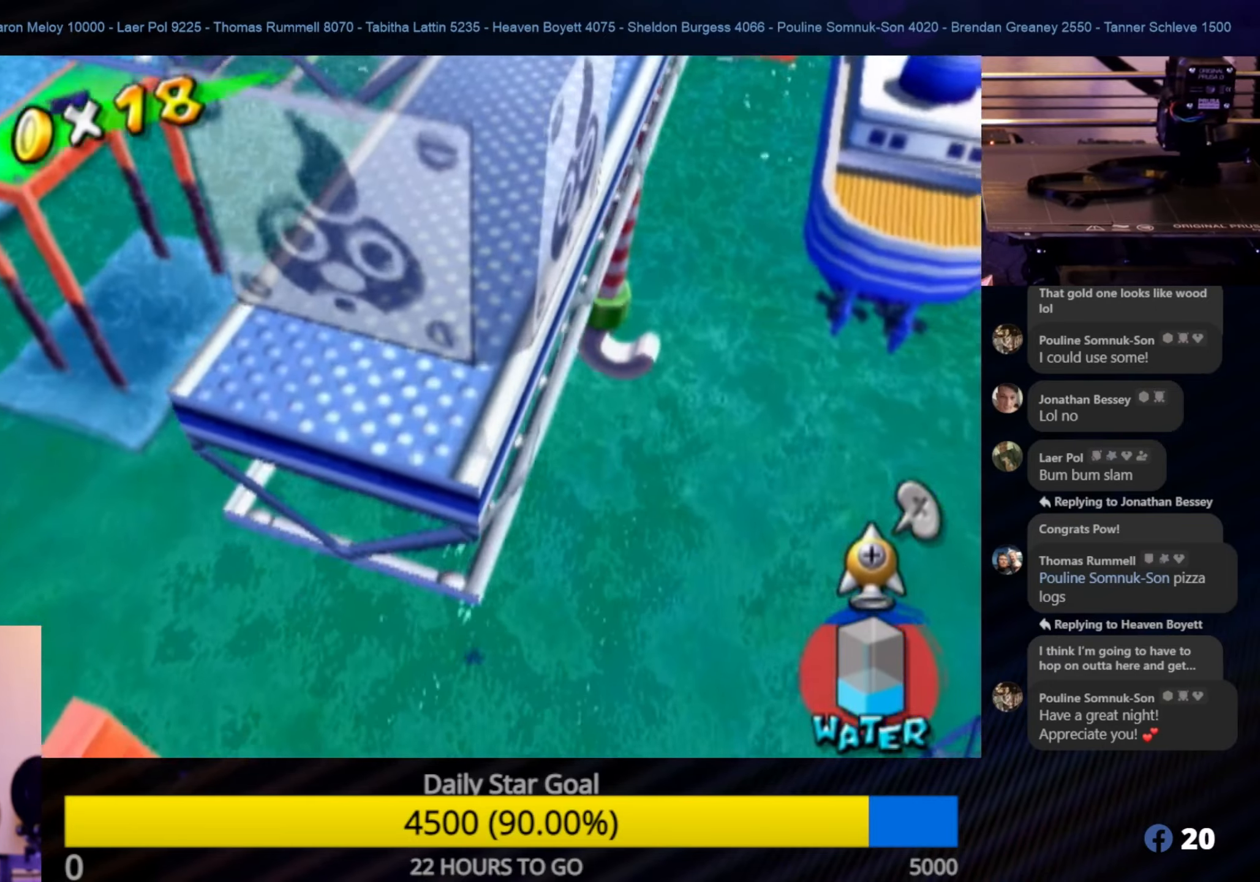
{"buttons": ["R1"], "left_stick": "up-left", "right_stick": "up", "events": [[16, "right_stick", "up"]]}
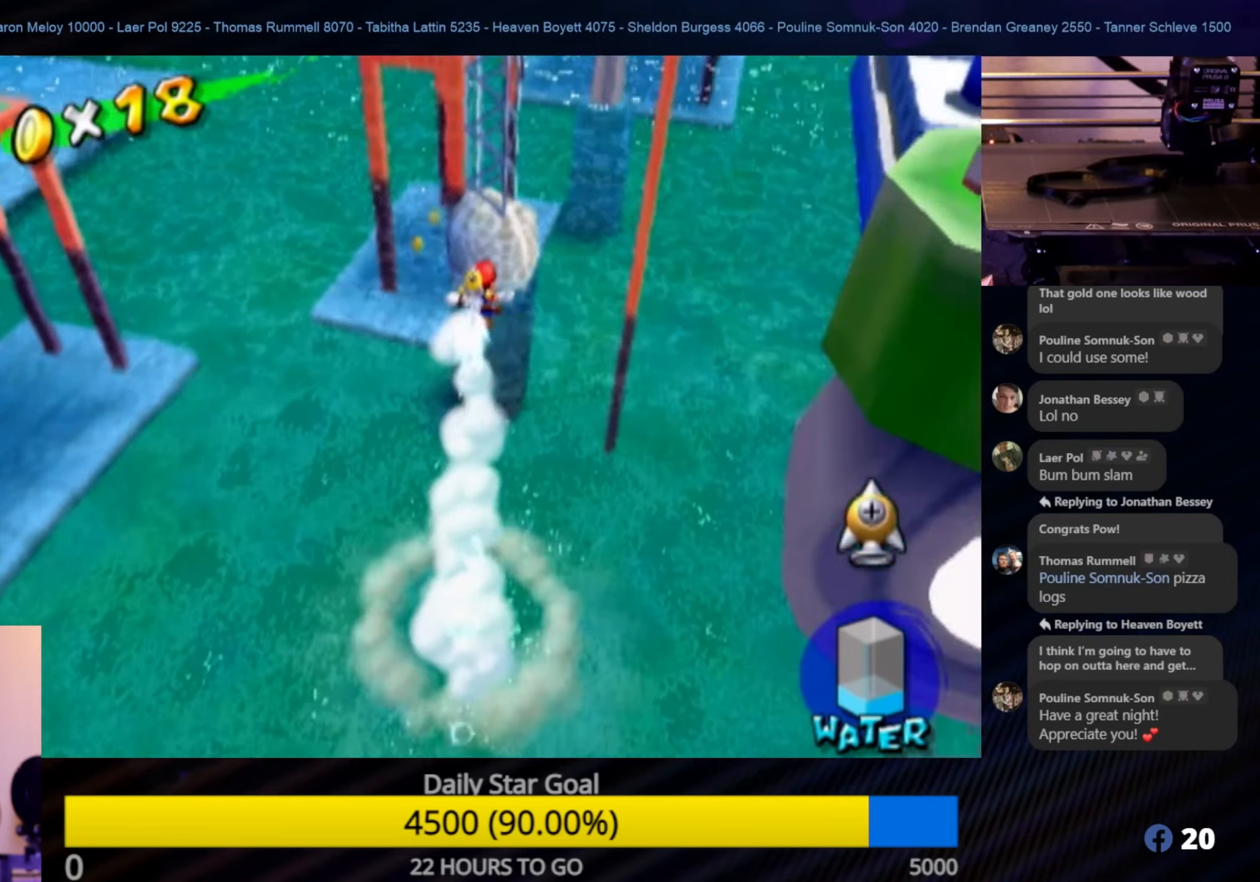
{"buttons": ["R1"], "left_stick": "up-left", "right_stick": "center", "events": [[333, "right_stick", "center"]]}
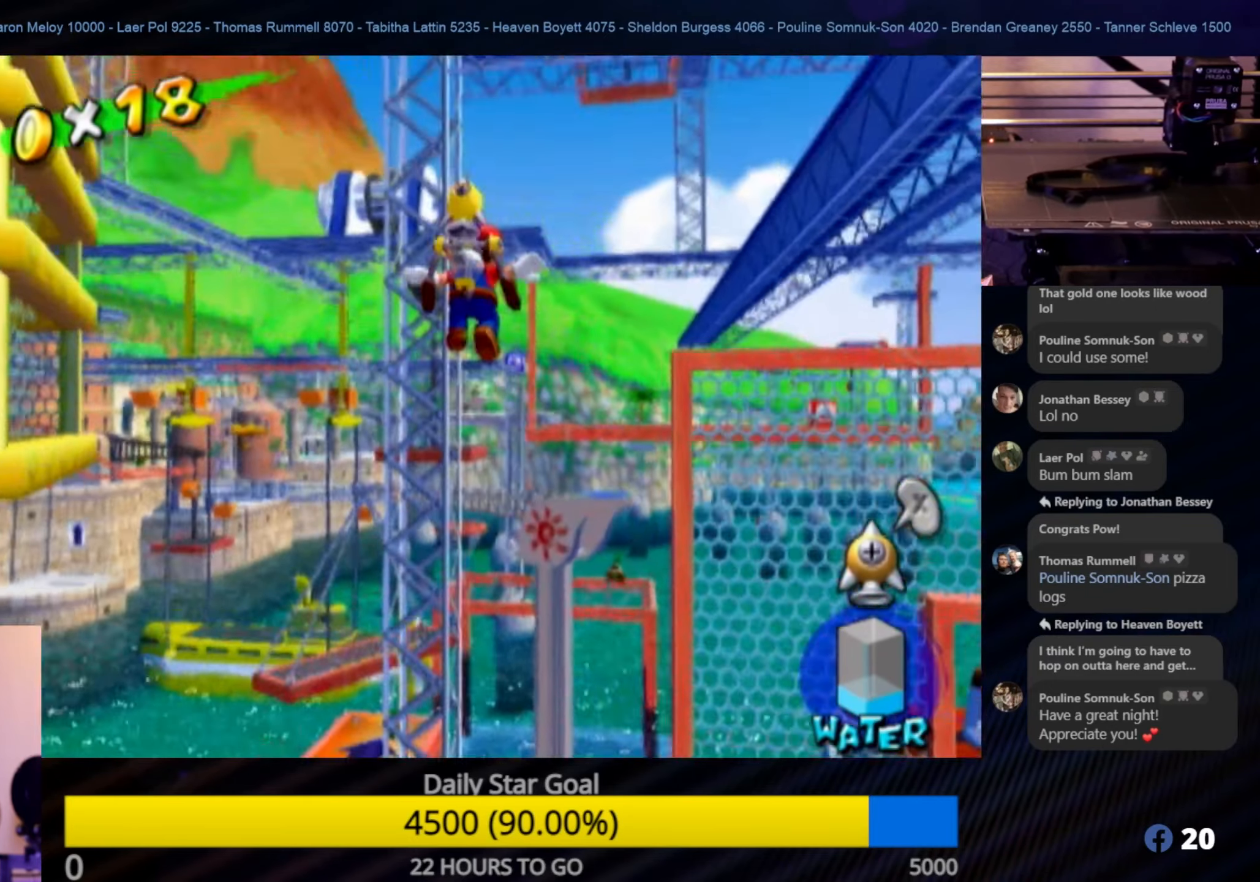
{"buttons": ["R1"], "left_stick": "up-right", "right_stick": "down-right", "events": [[283, "left_stick", "up"], [333, "right_stick", "down-right"], [383, "left_stick", "up-right"]]}
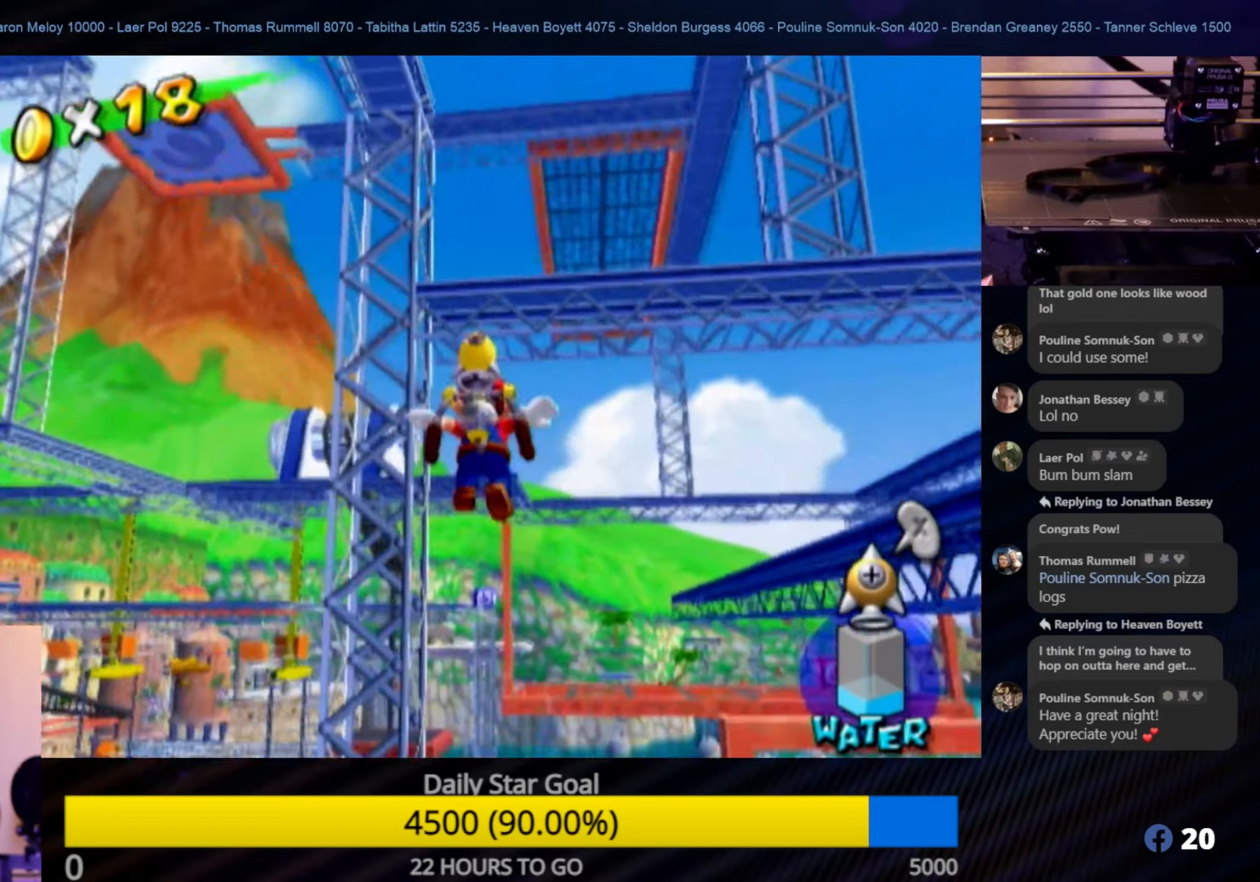
{"buttons": ["R1"], "left_stick": "up-right", "right_stick": "center", "events": [[50, "left_stick", "right"], [83, "right_stick", "down-left"], [183, "right_stick", "center"], [450, "left_stick", "up-right"]]}
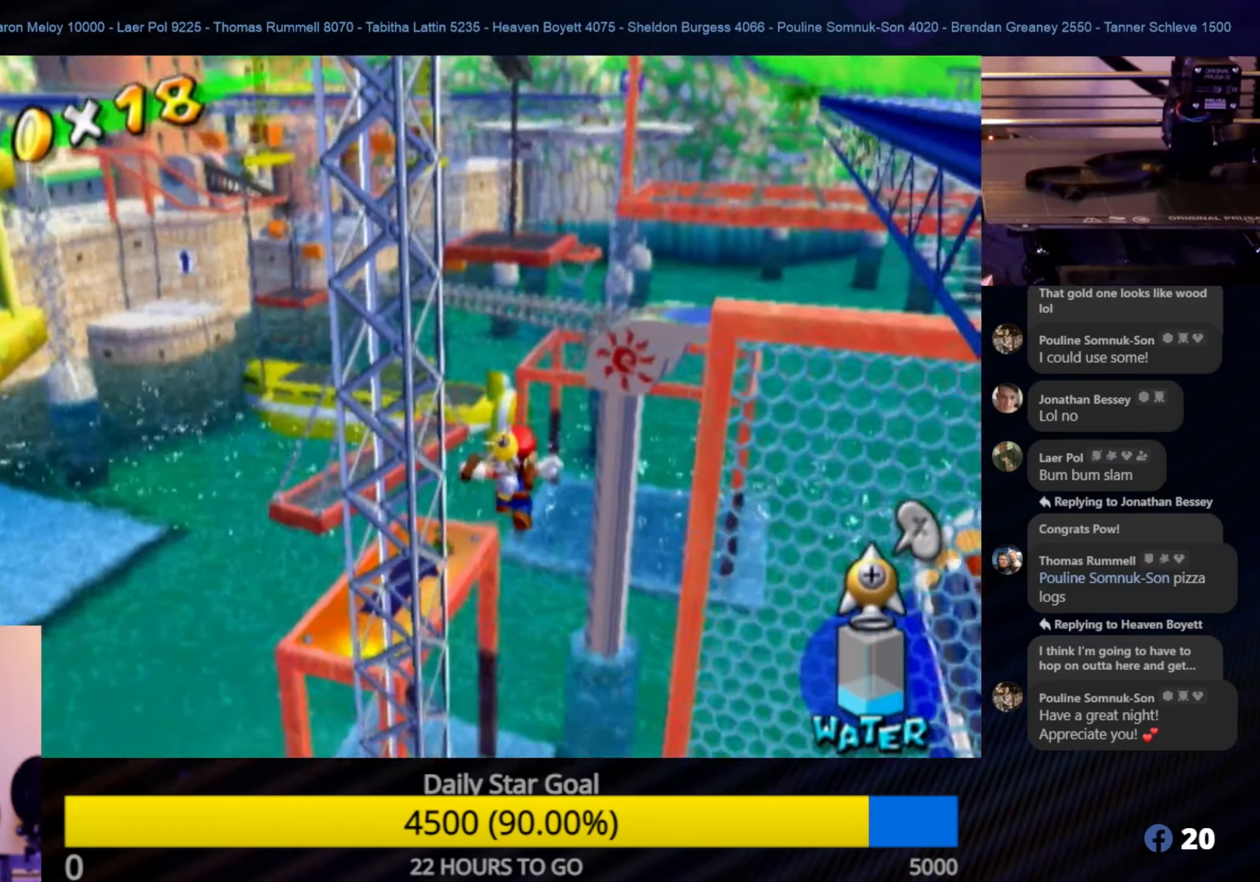
{"buttons": [], "left_stick": "up-left", "right_stick": "center", "events": [[317, "R1", "up"], [467, "left_stick", "up-left"]]}
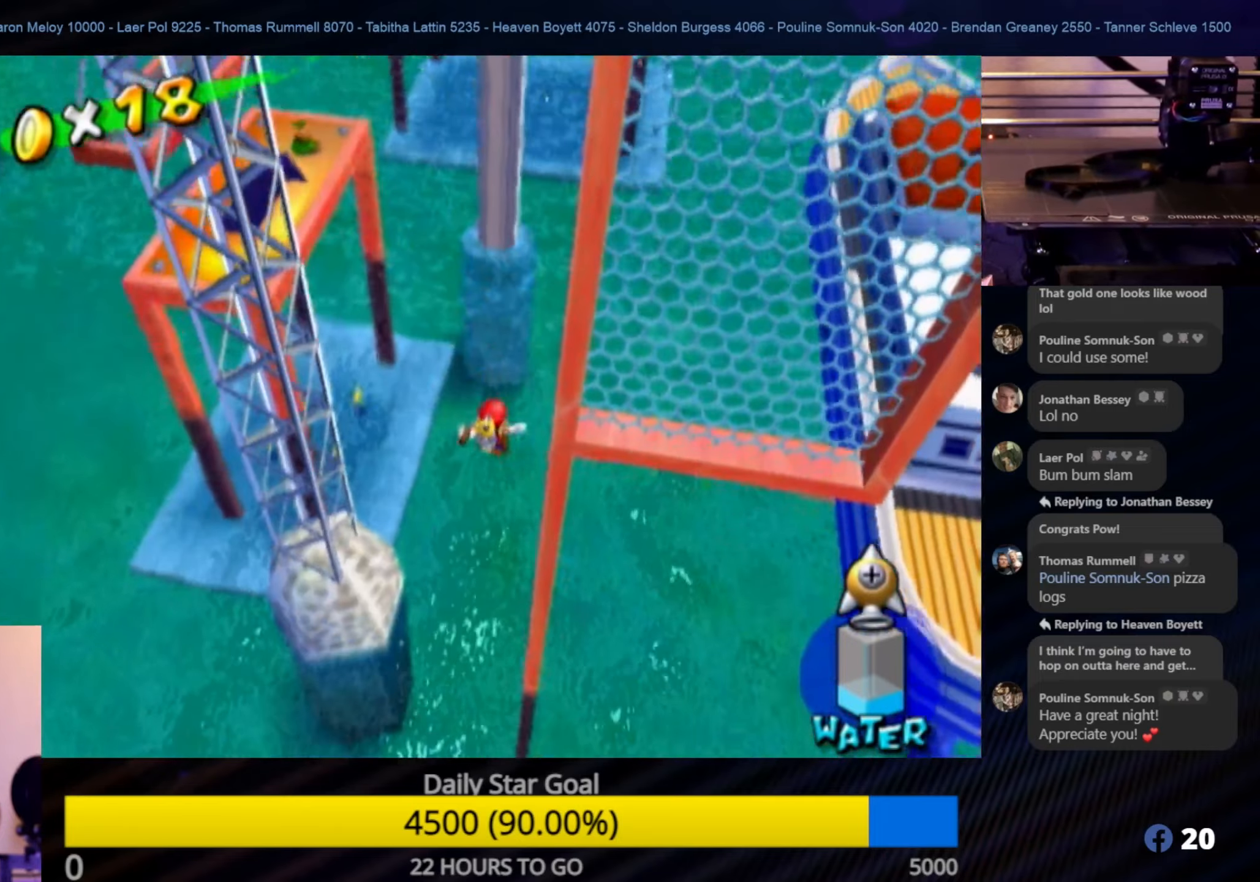
{"buttons": [], "left_stick": "up-left", "right_stick": "right", "events": [[383, "right_stick", "right"]]}
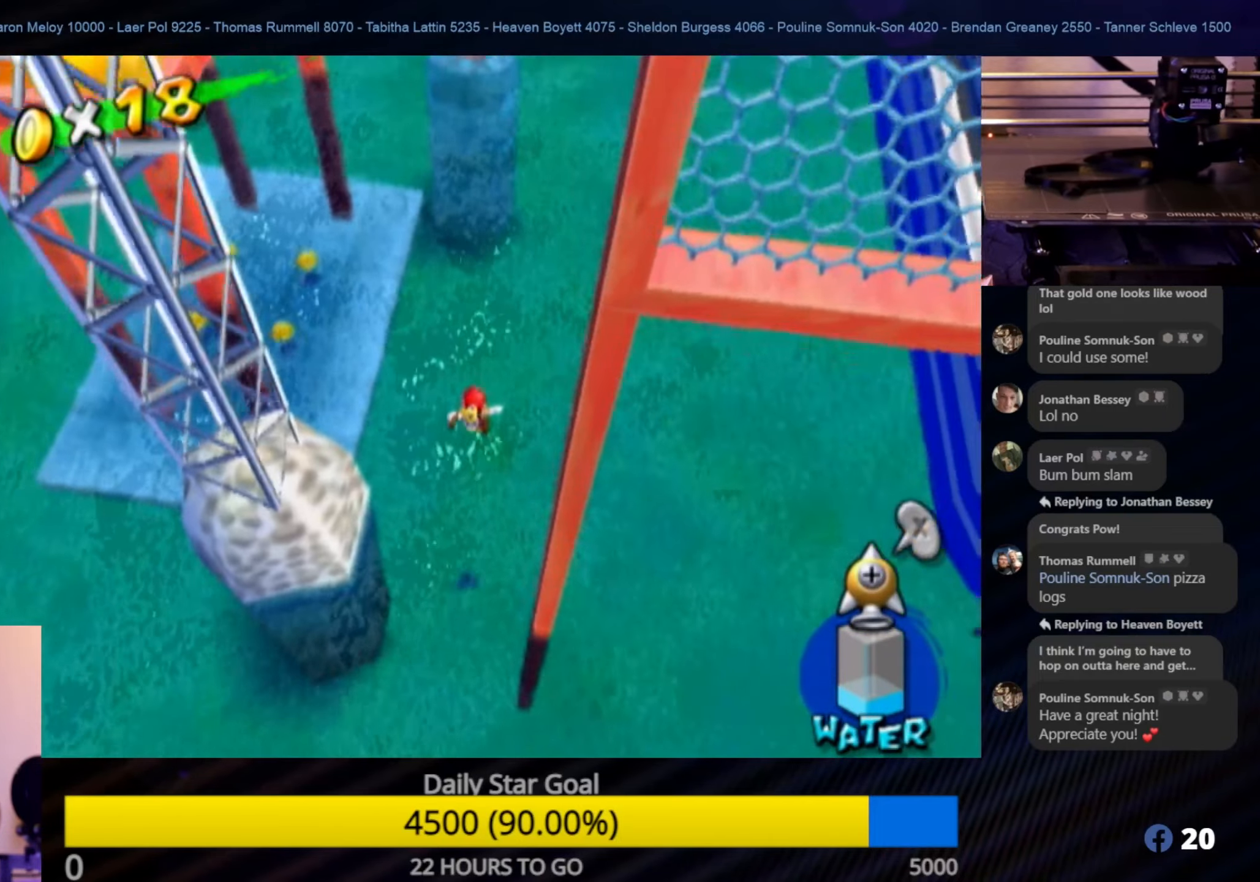
{"buttons": [], "left_stick": "up-left", "right_stick": "up", "events": [[200, "right_stick", "up"]]}
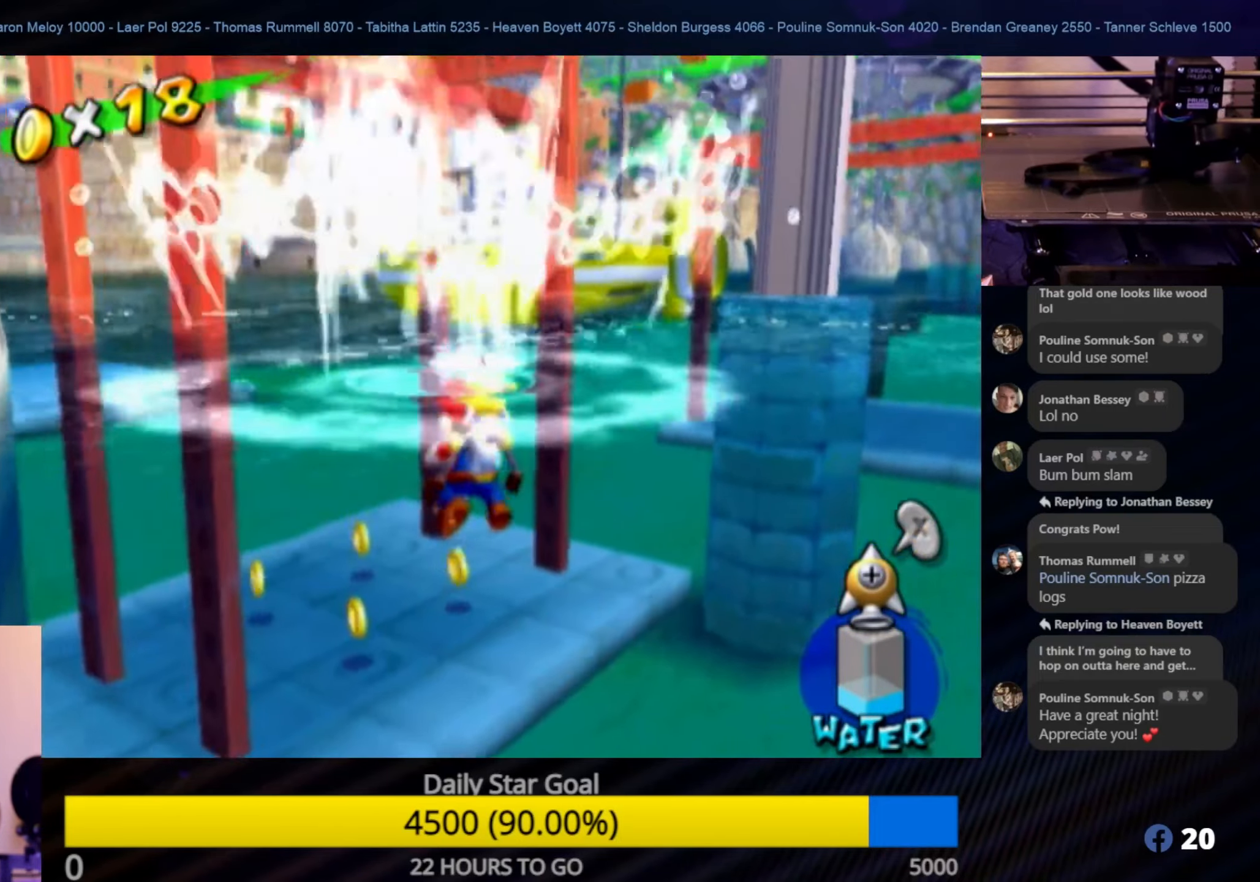
{"buttons": [], "left_stick": "center", "right_stick": "center", "events": [[100, "right_stick", "center"], [133, "left_stick", "center"]]}
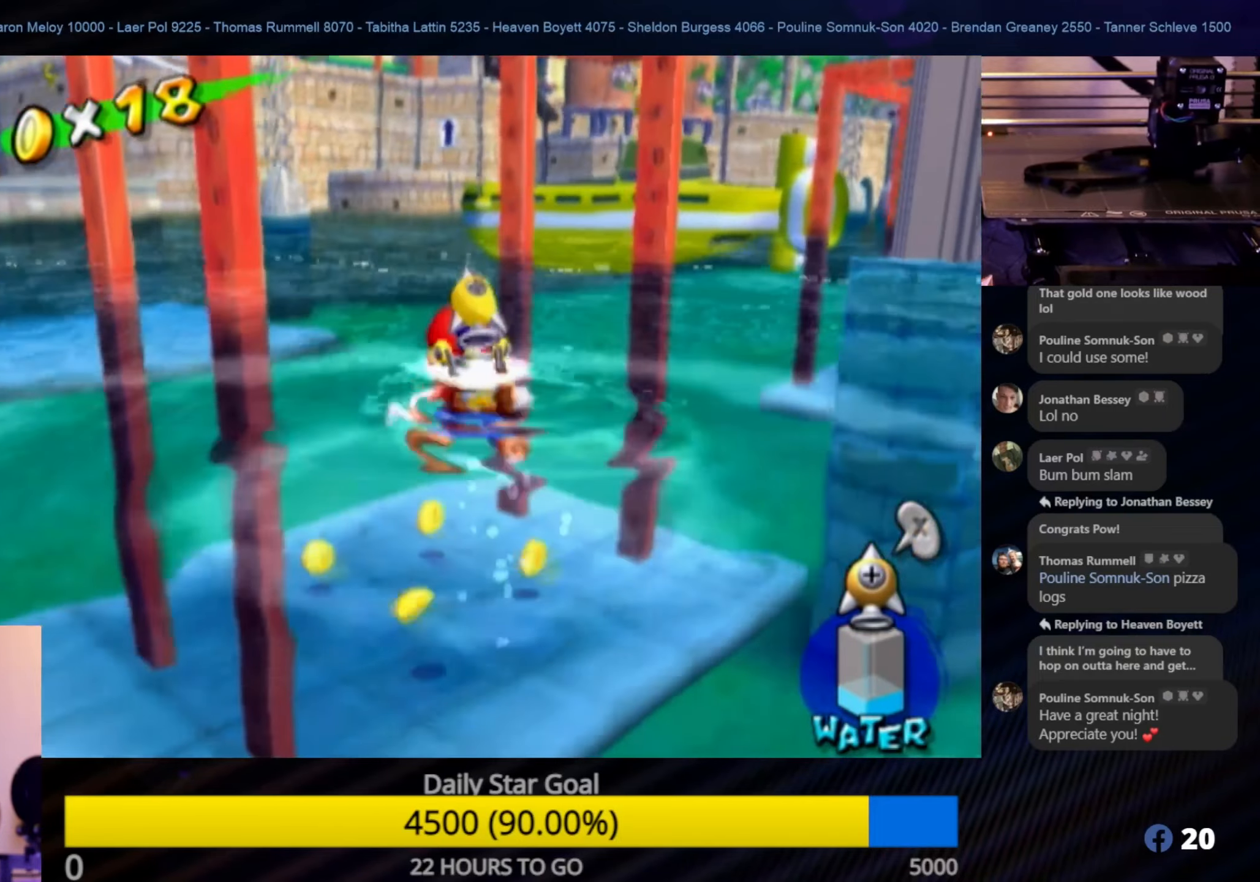
{"buttons": ["R1"], "left_stick": "center", "right_stick": "center", "events": [[33, "R1", "down"]]}
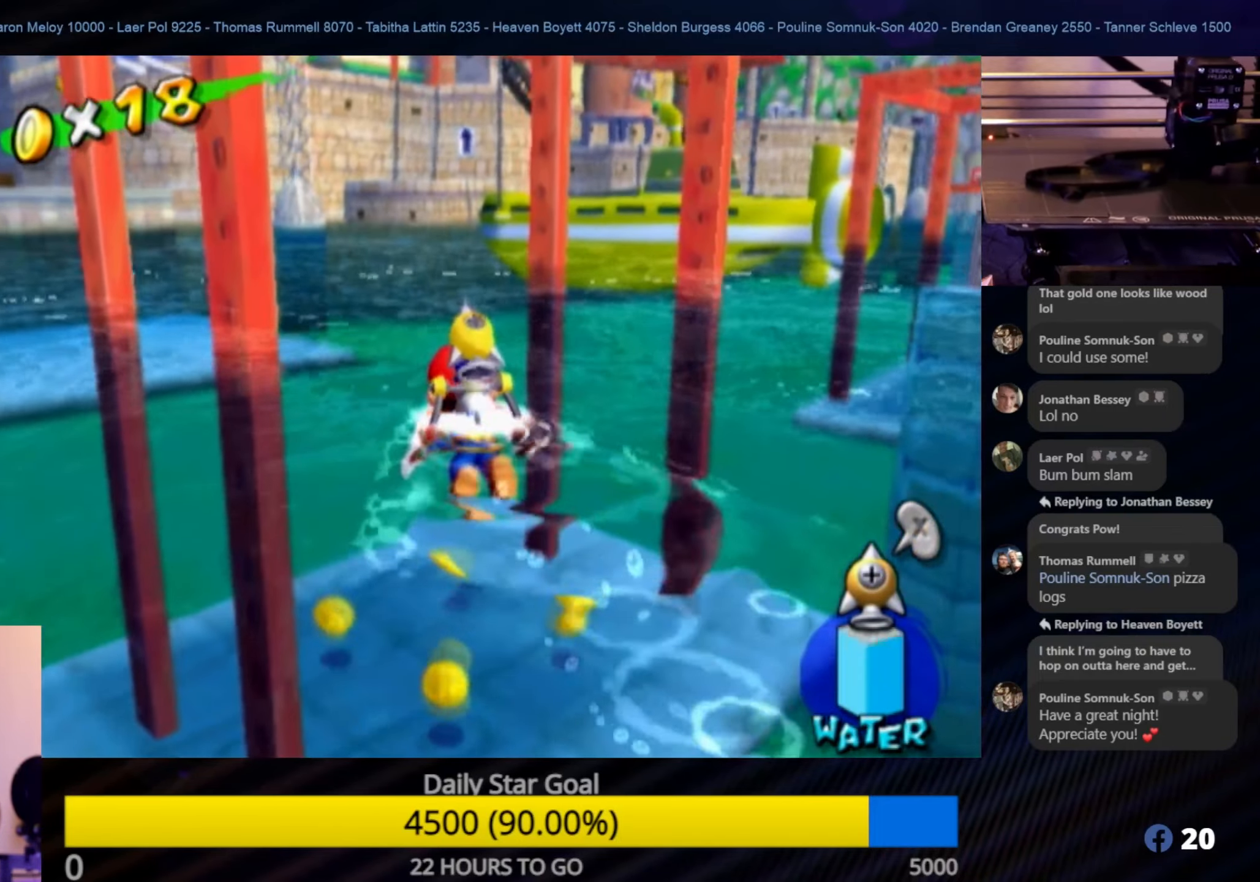
{"buttons": ["R1"], "left_stick": "center", "right_stick": "center", "events": []}
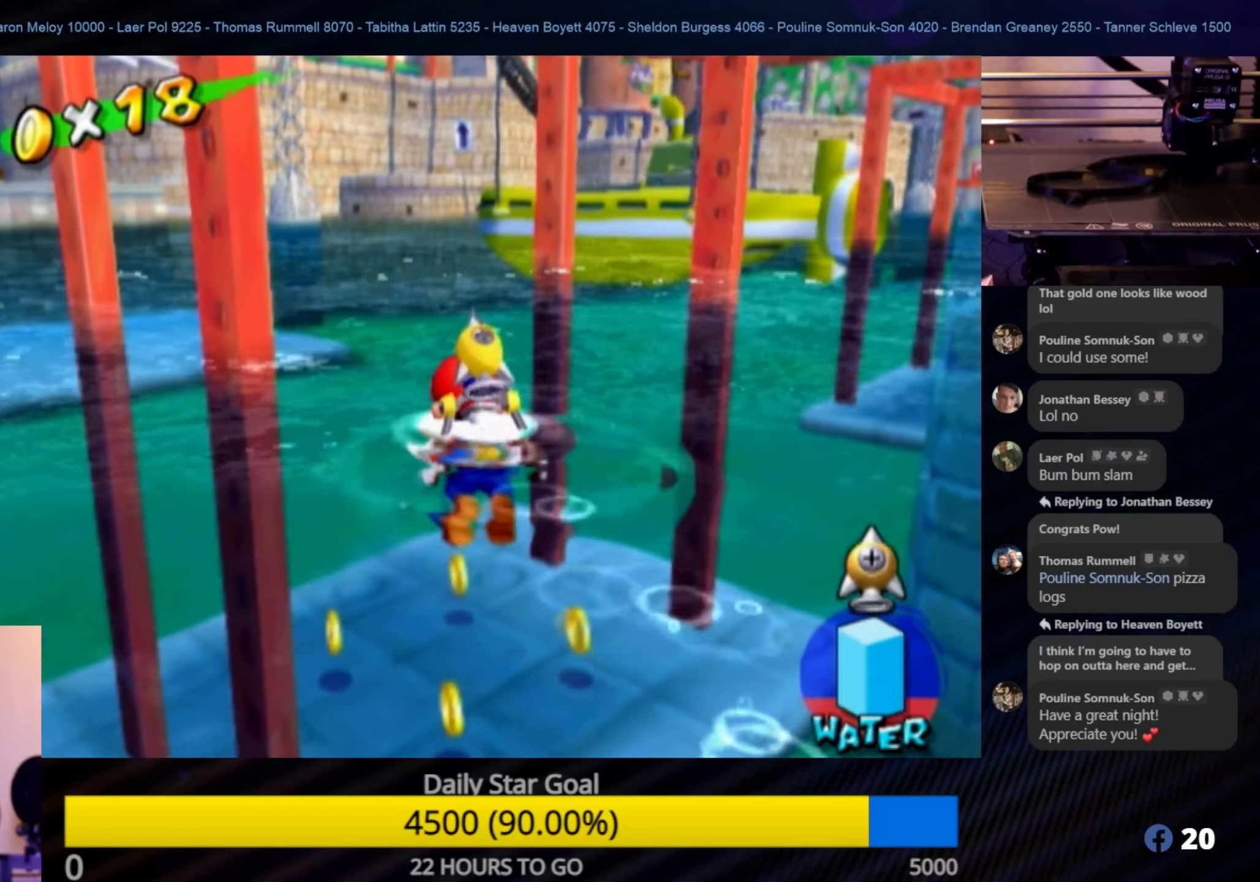
{"buttons": ["A", "R1"], "left_stick": "center", "right_stick": "center", "events": [[283, "A", "down"]]}
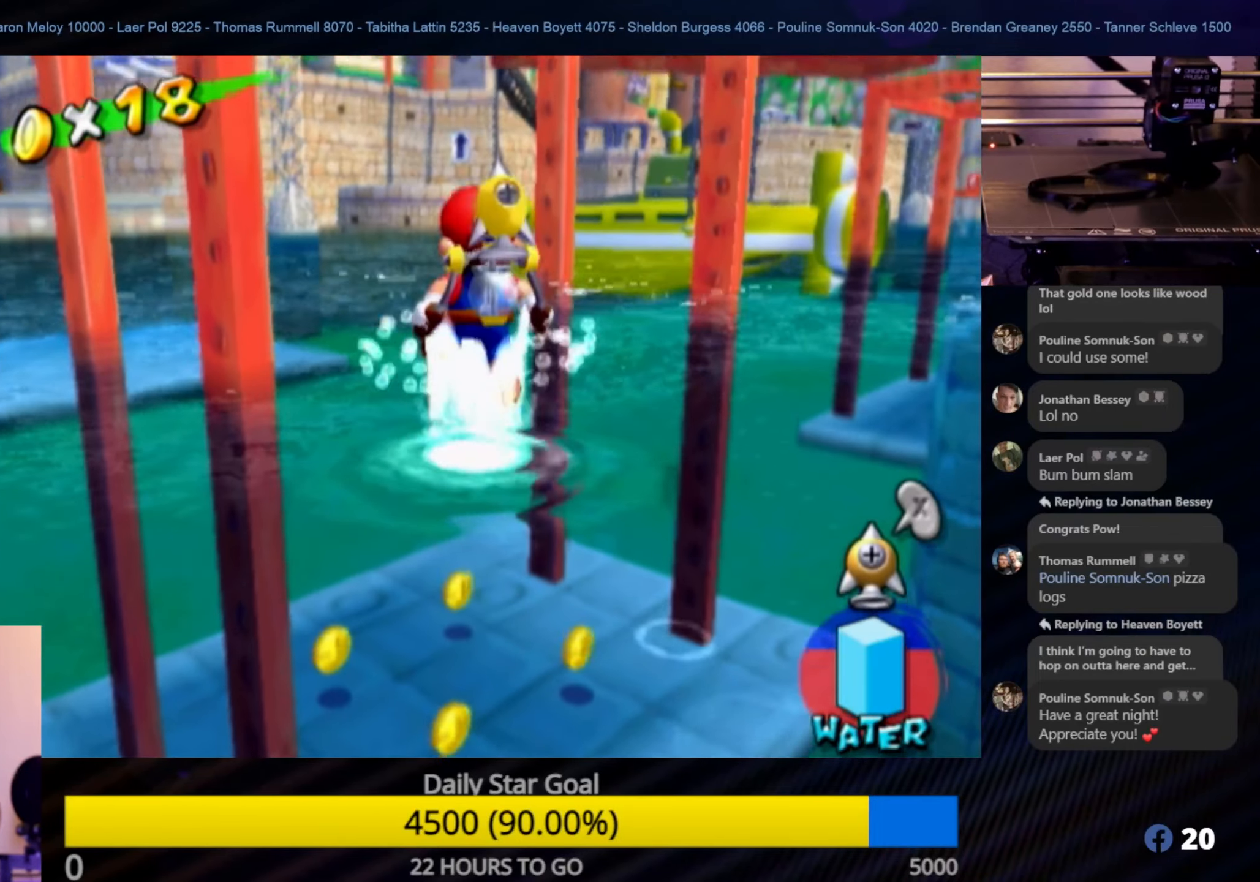
{"buttons": ["R1"], "left_stick": "up-left", "right_stick": "center", "events": [[300, "A", "up"], [333, "left_stick", "up-left"]]}
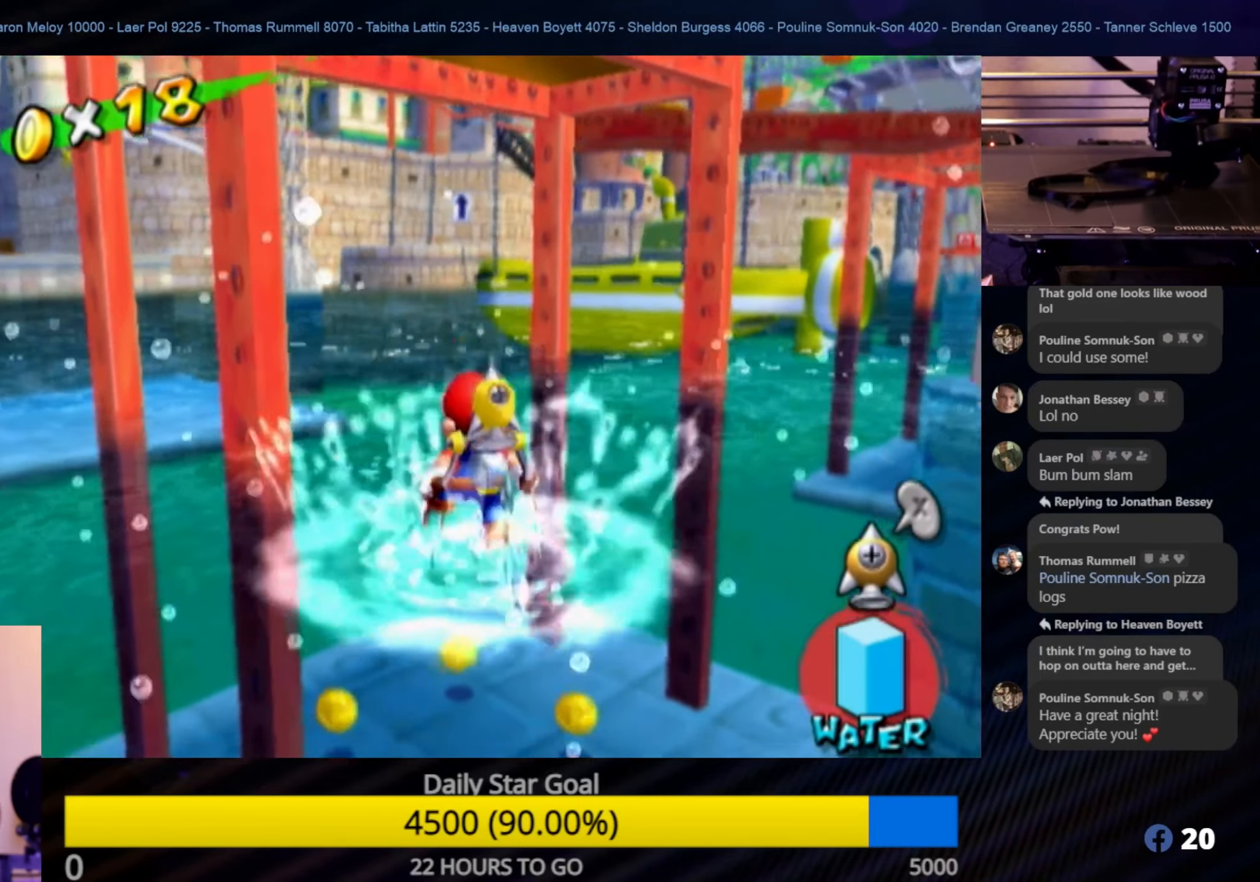
{"buttons": [], "left_stick": "up-left", "right_stick": "down", "events": [[383, "R1", "up"], [383, "right_stick", "down"]]}
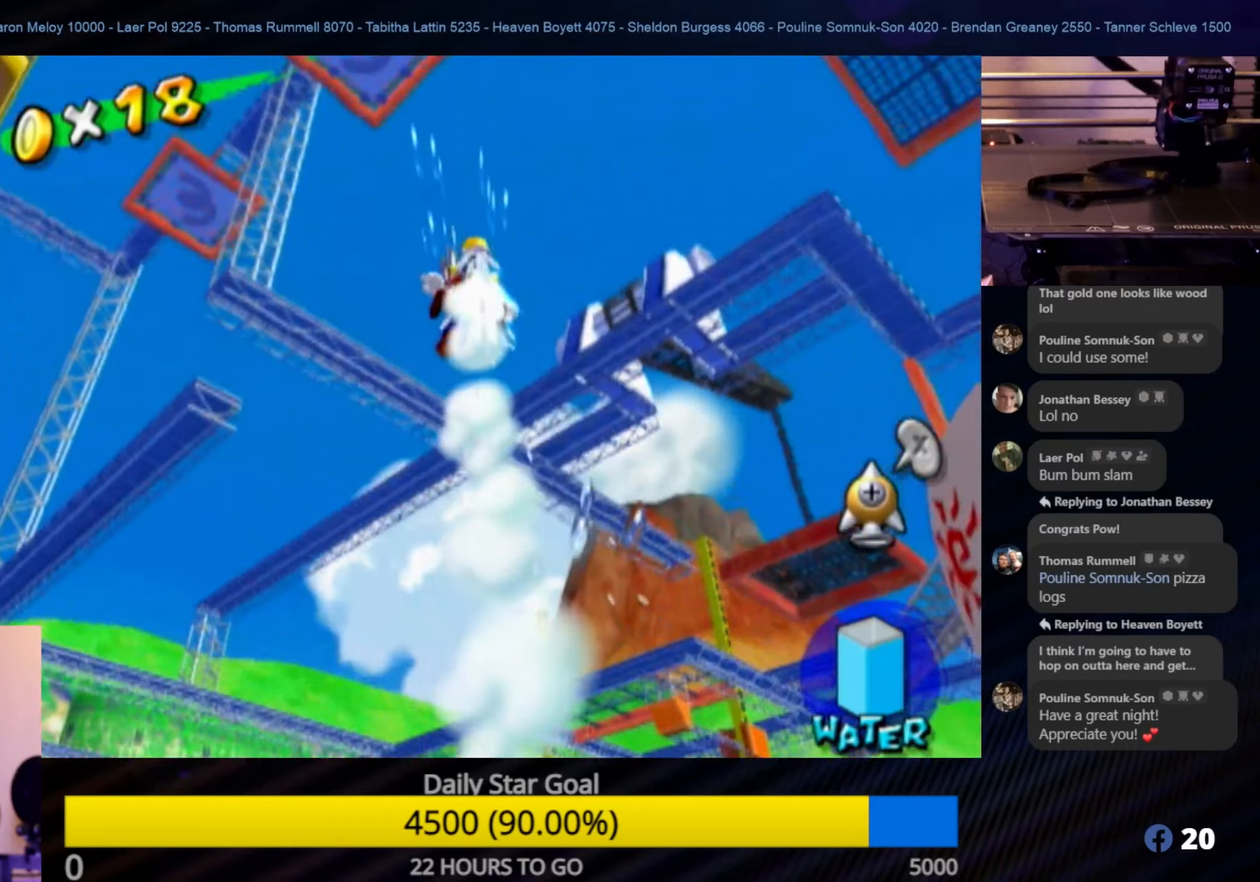
{"buttons": [], "left_stick": "center", "right_stick": "center", "events": [[34, "left_stick", "up"], [417, "right_stick", "center"], [434, "left_stick", "center"]]}
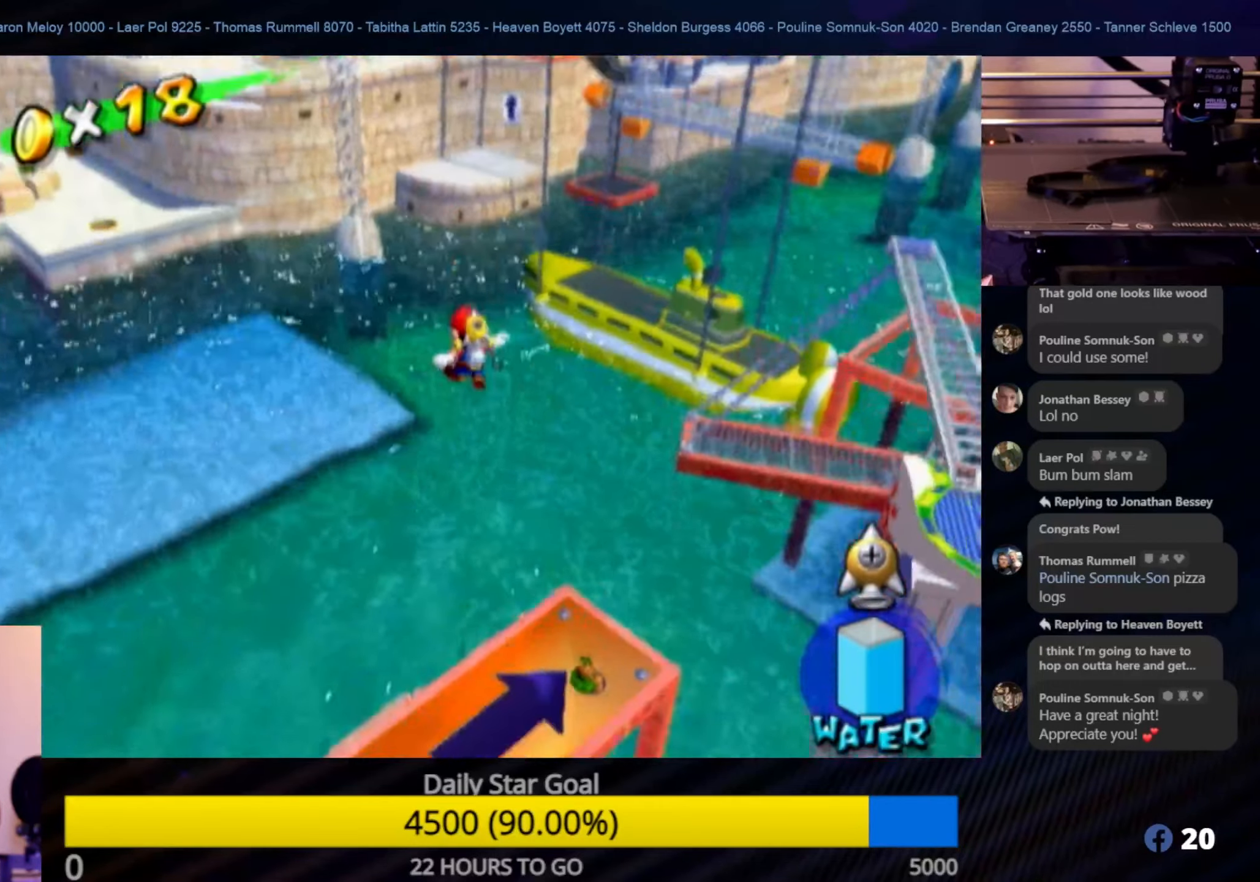
{"buttons": [], "left_stick": "down-right", "right_stick": "center", "events": [[484, "left_stick", "down-right"]]}